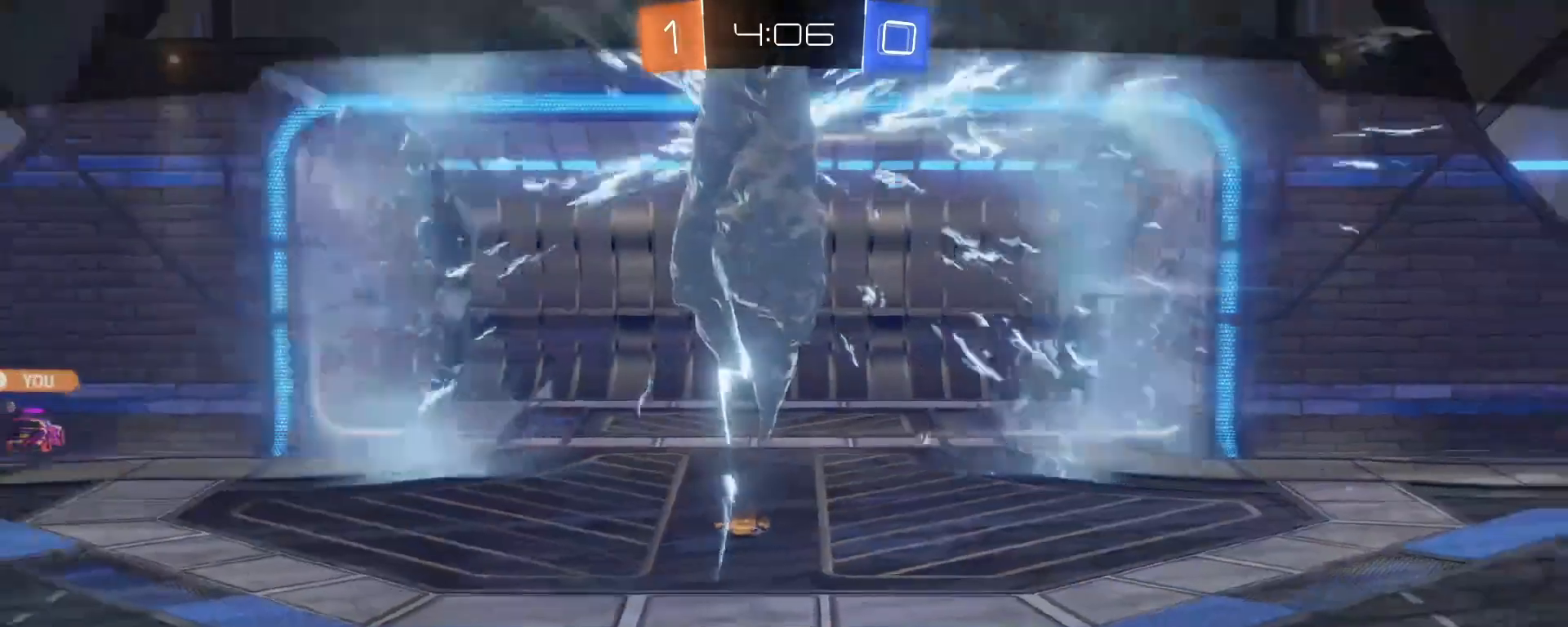
Gameplay with a controller (Xbox layout); each line is a JSON object with the inputs held at the frame after it. "events" lists button and stick changes between this image and that frame as [ms after this image, input, new state], when the widget could be followed in between. Not read: right_stick.
{"buttons": [], "left_stick": "center", "events": [[67, "A", "down"], [200, "A", "up"]]}
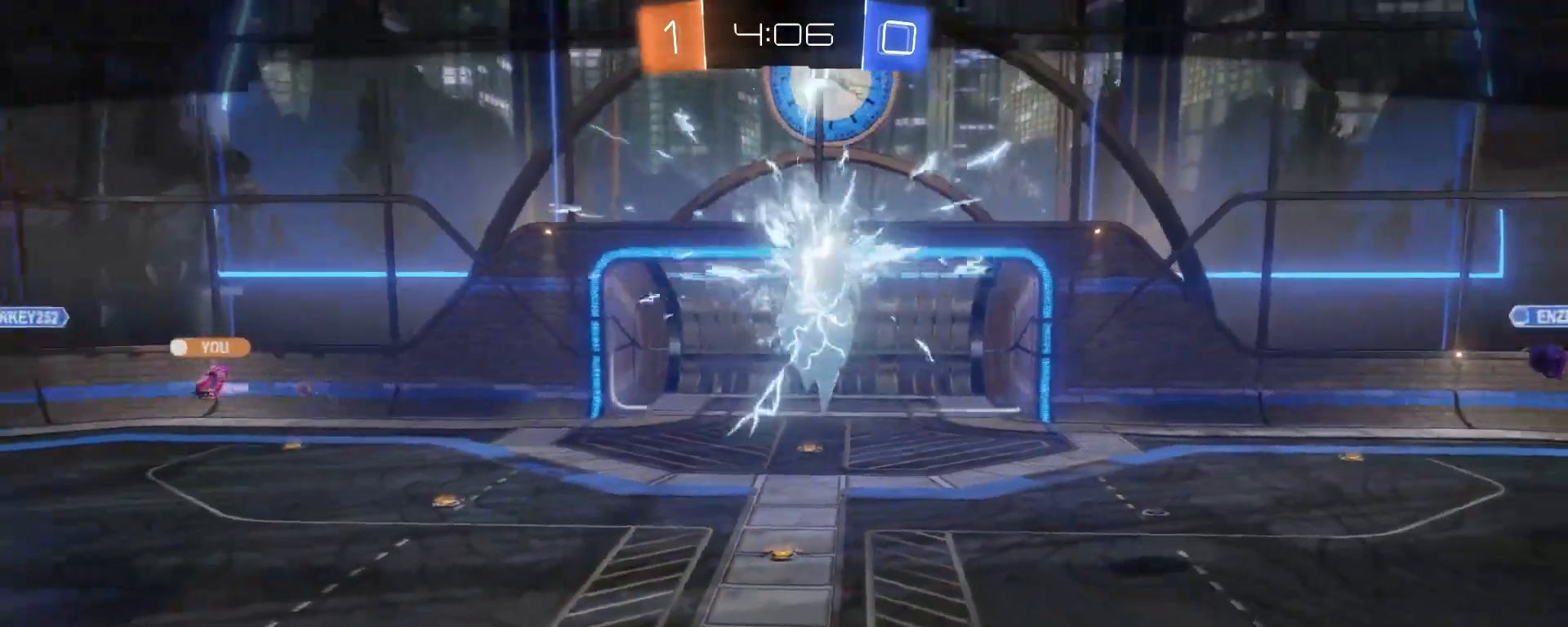
{"buttons": [], "left_stick": "center", "events": []}
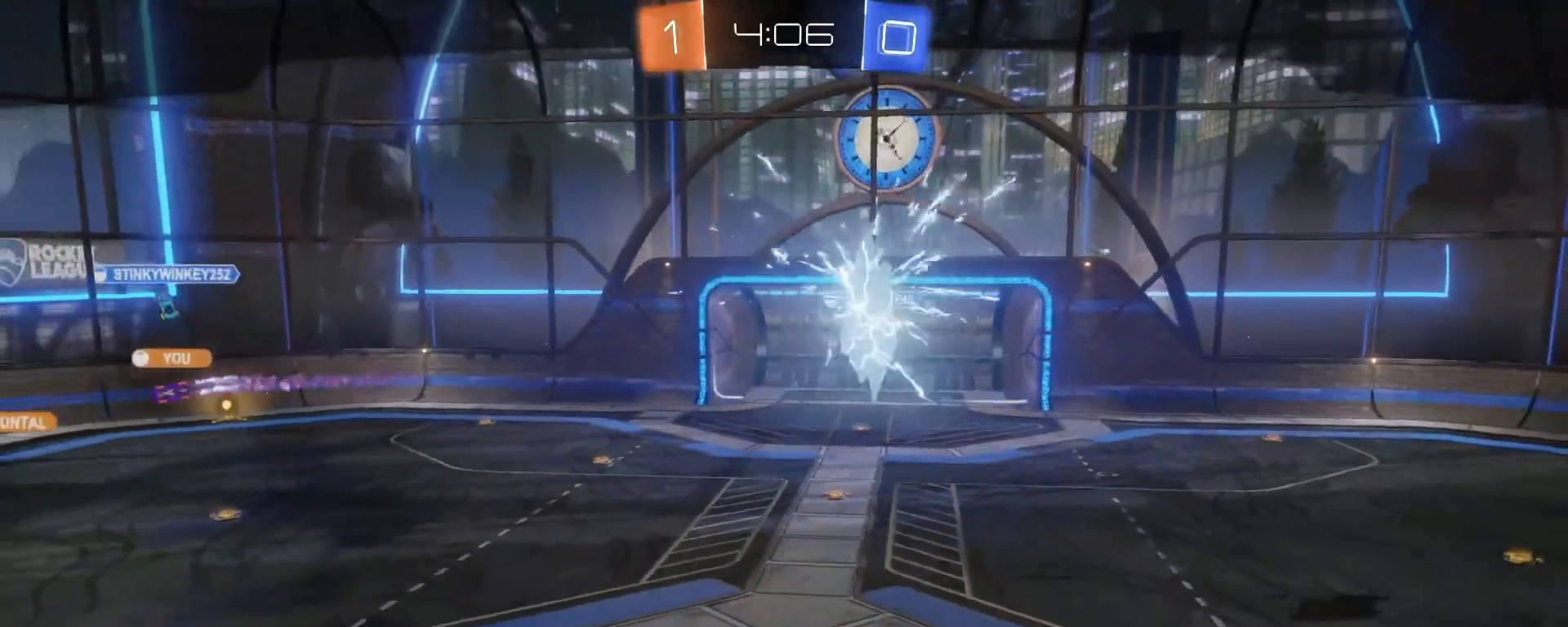
{"buttons": [], "left_stick": "center", "events": []}
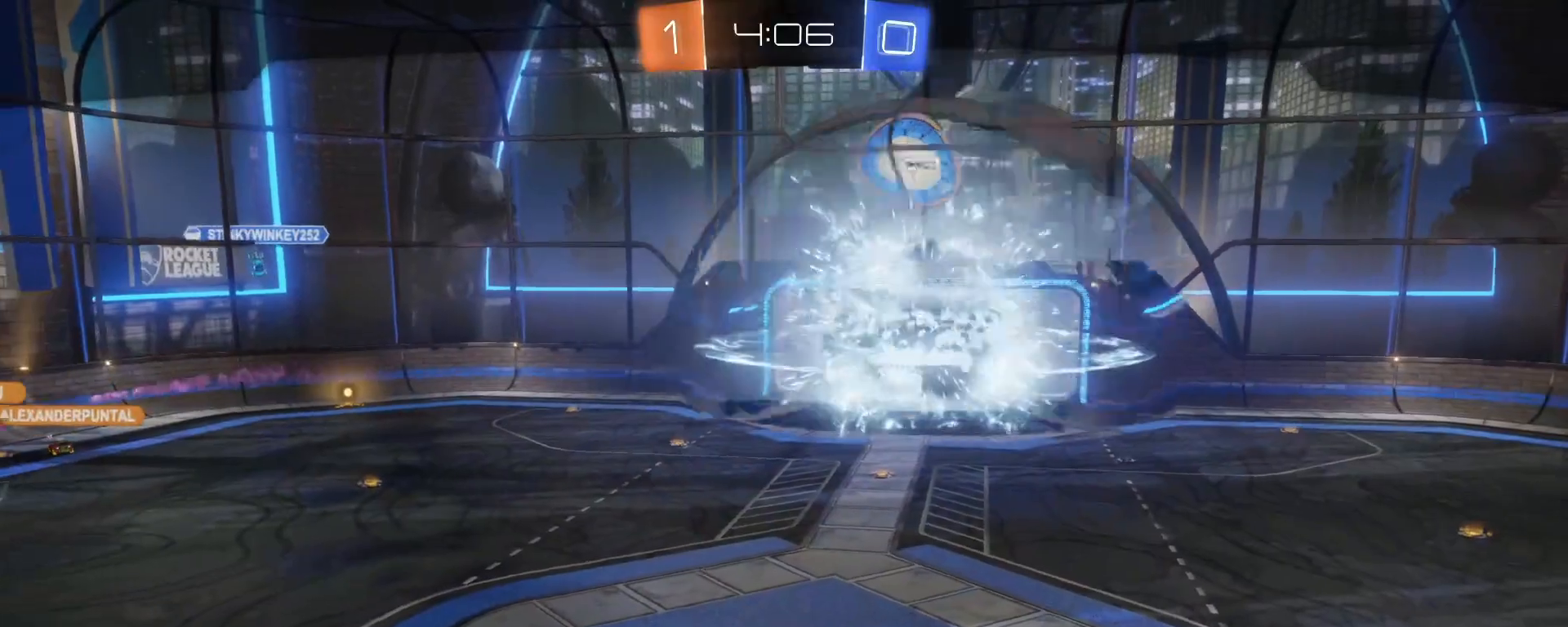
{"buttons": [], "left_stick": "center", "events": []}
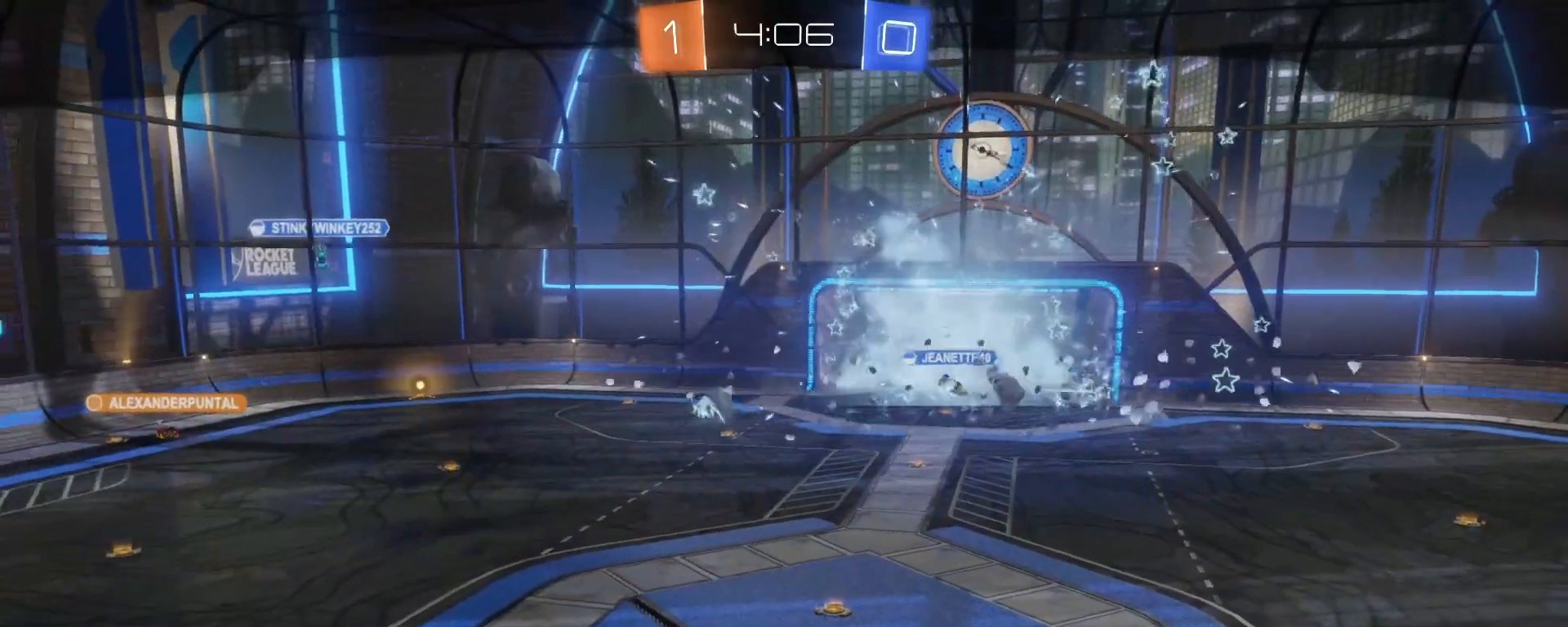
{"buttons": [], "left_stick": "center", "events": []}
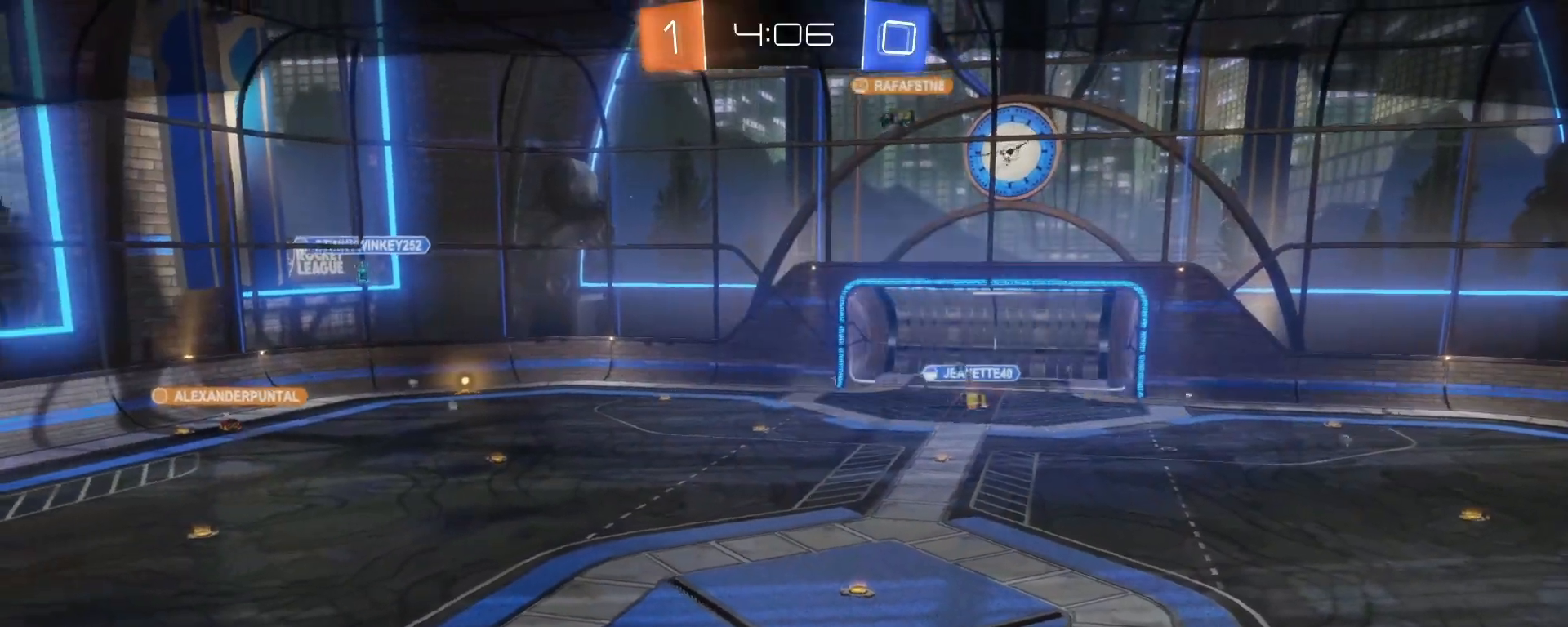
{"buttons": [], "left_stick": "center", "events": []}
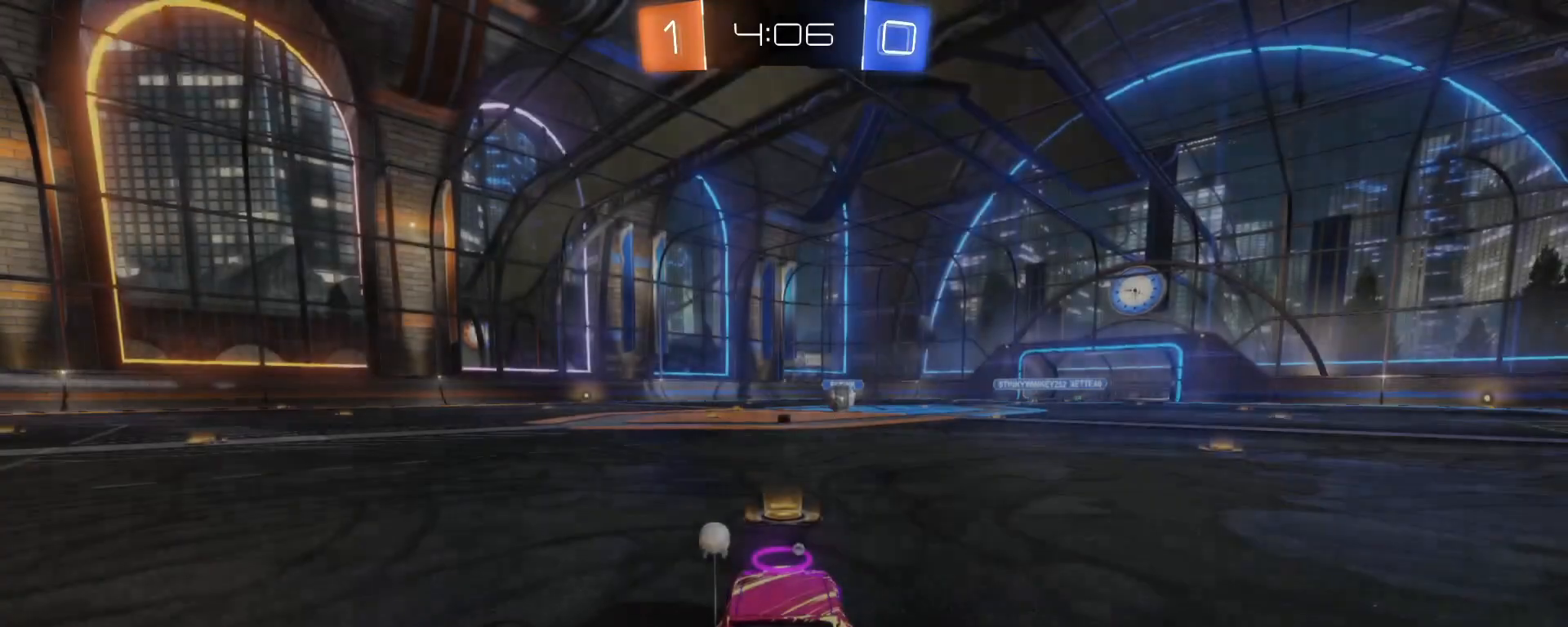
{"buttons": [], "left_stick": "center", "events": [[300, "Y", "down"], [383, "Y", "up"]]}
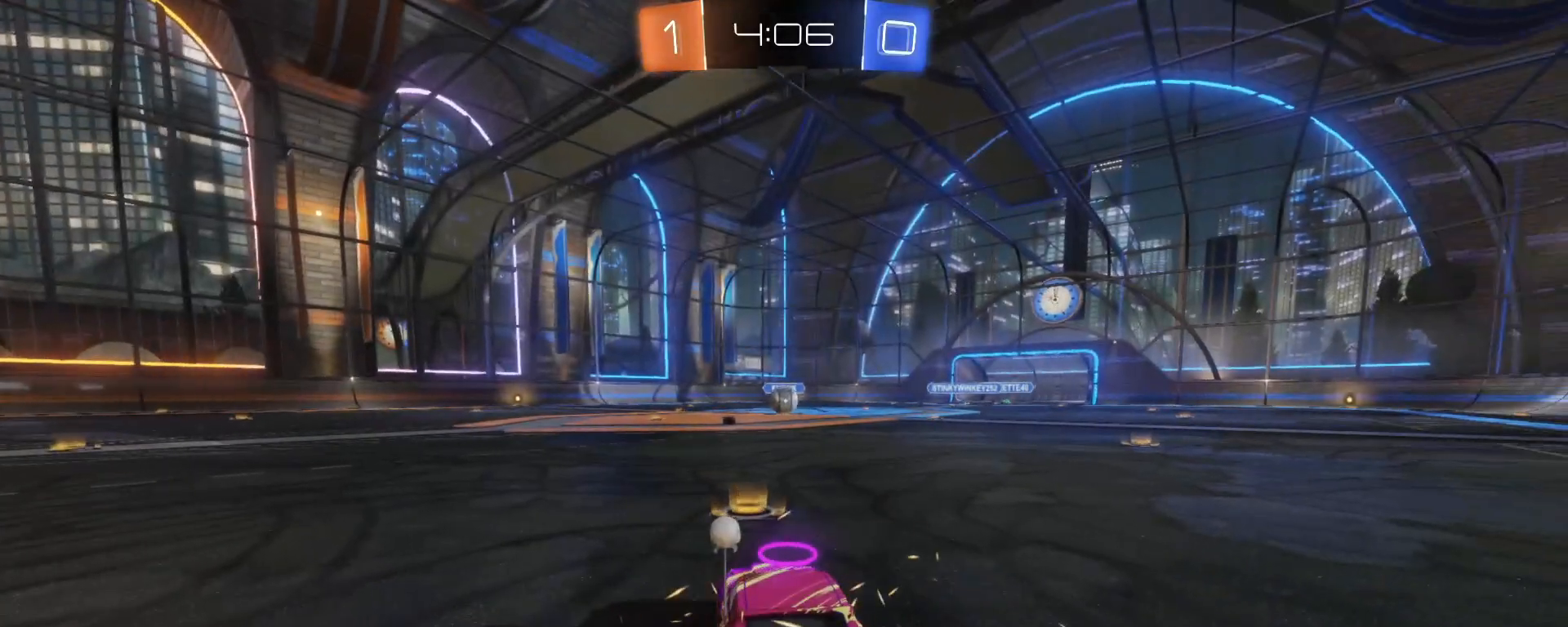
{"buttons": [], "left_stick": "center", "events": []}
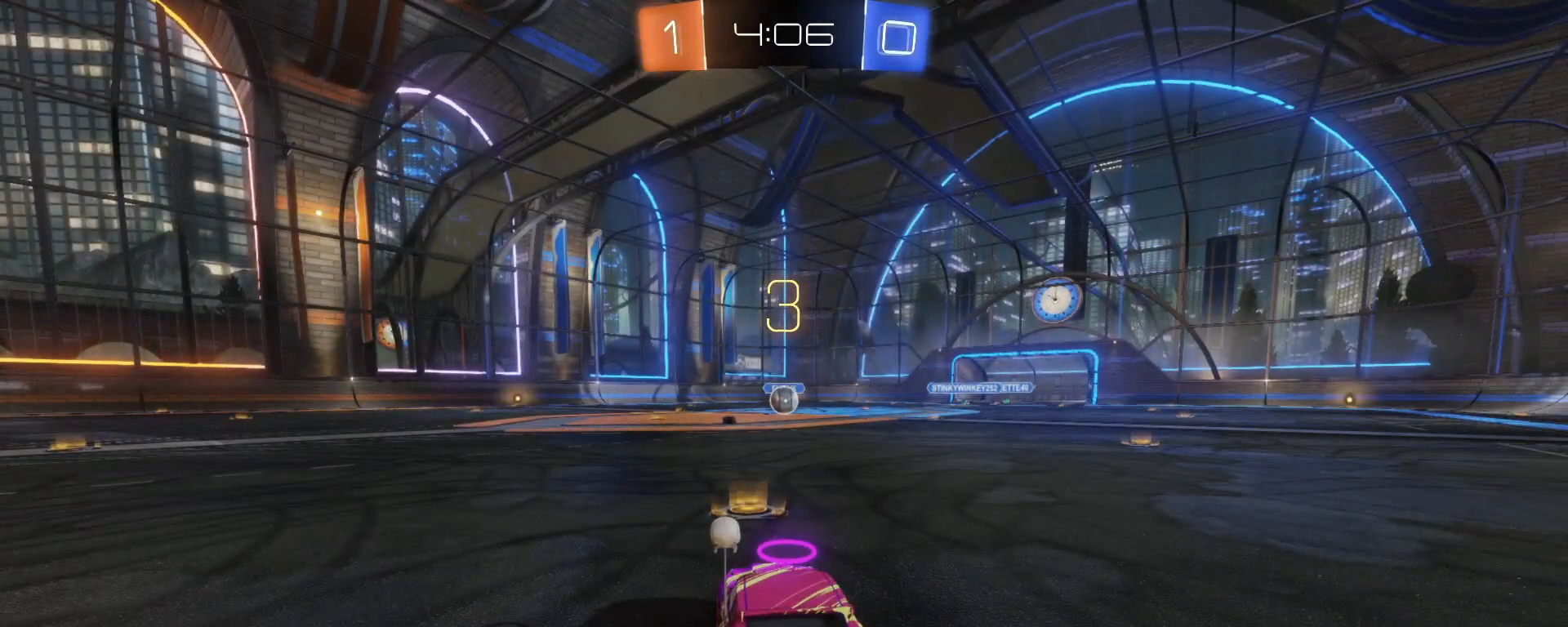
{"buttons": [], "left_stick": "center", "events": []}
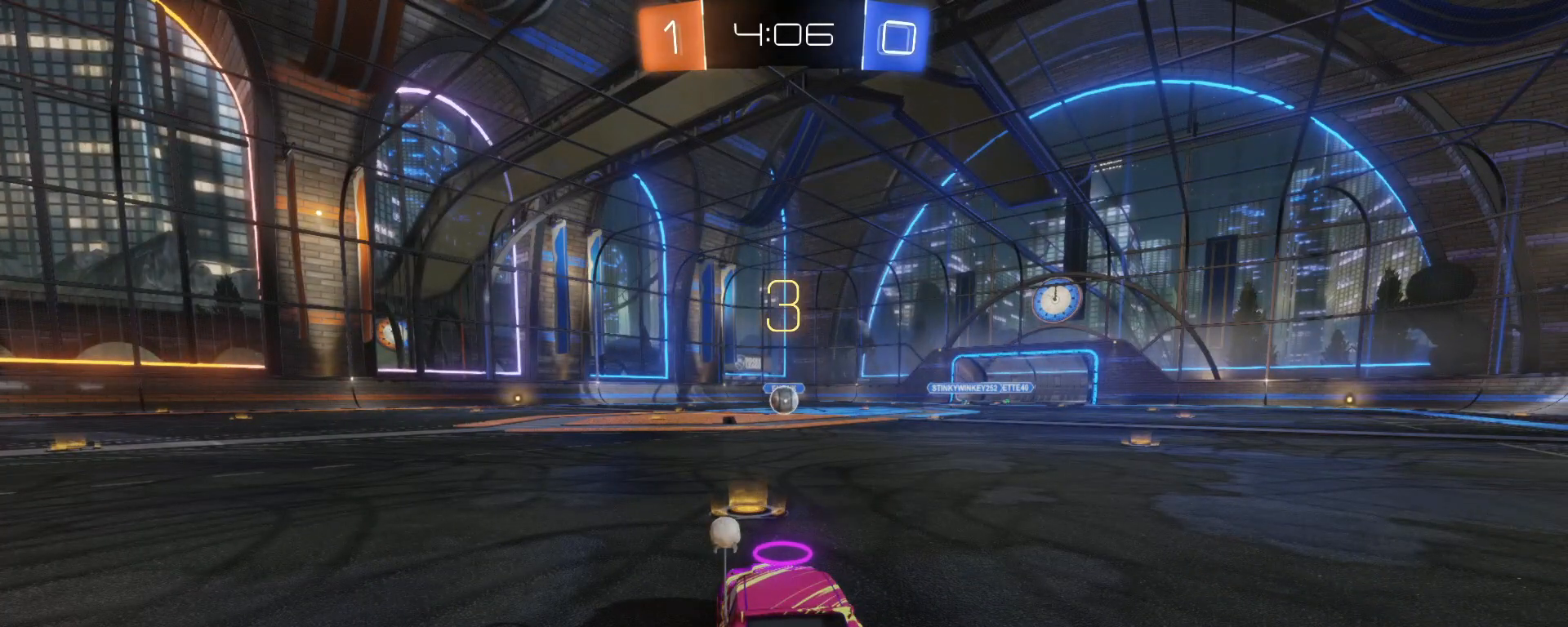
{"buttons": [], "left_stick": "center", "events": []}
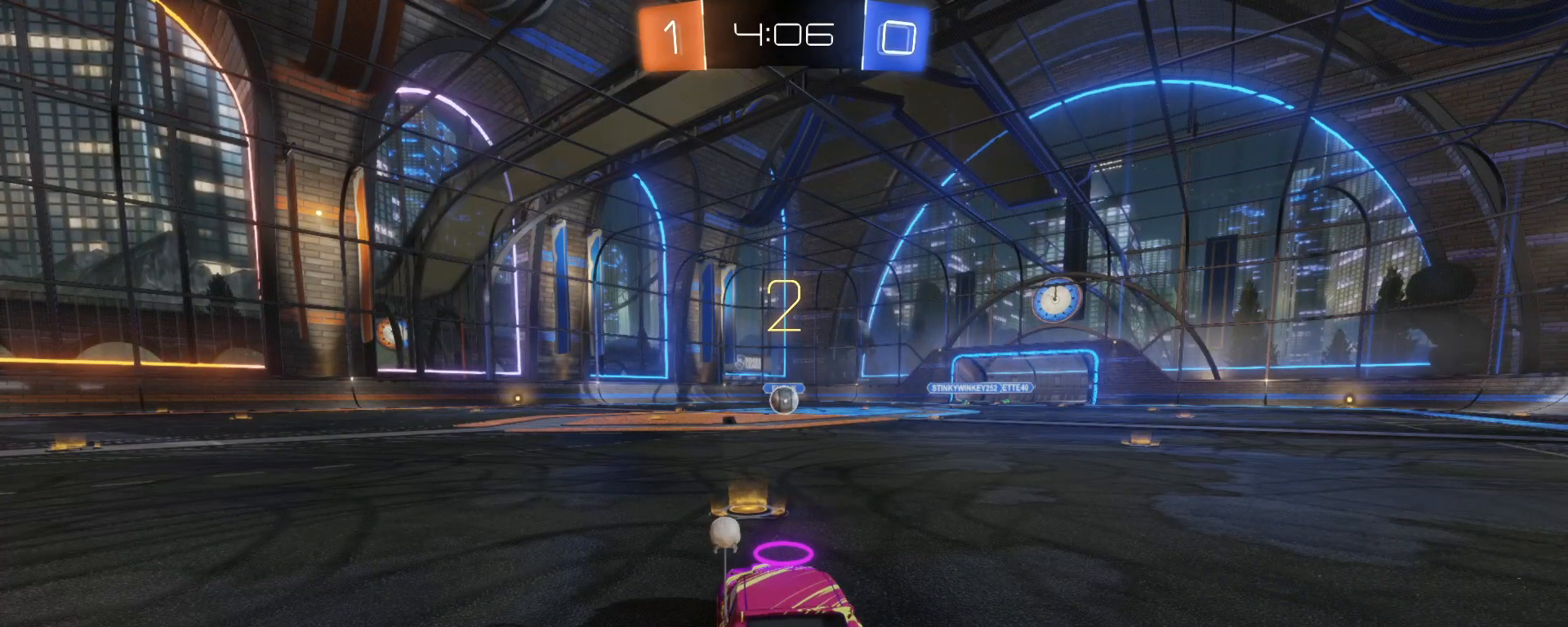
{"buttons": ["B", "R2"], "left_stick": "center", "events": [[250, "B", "down"], [250, "R2", "down"]]}
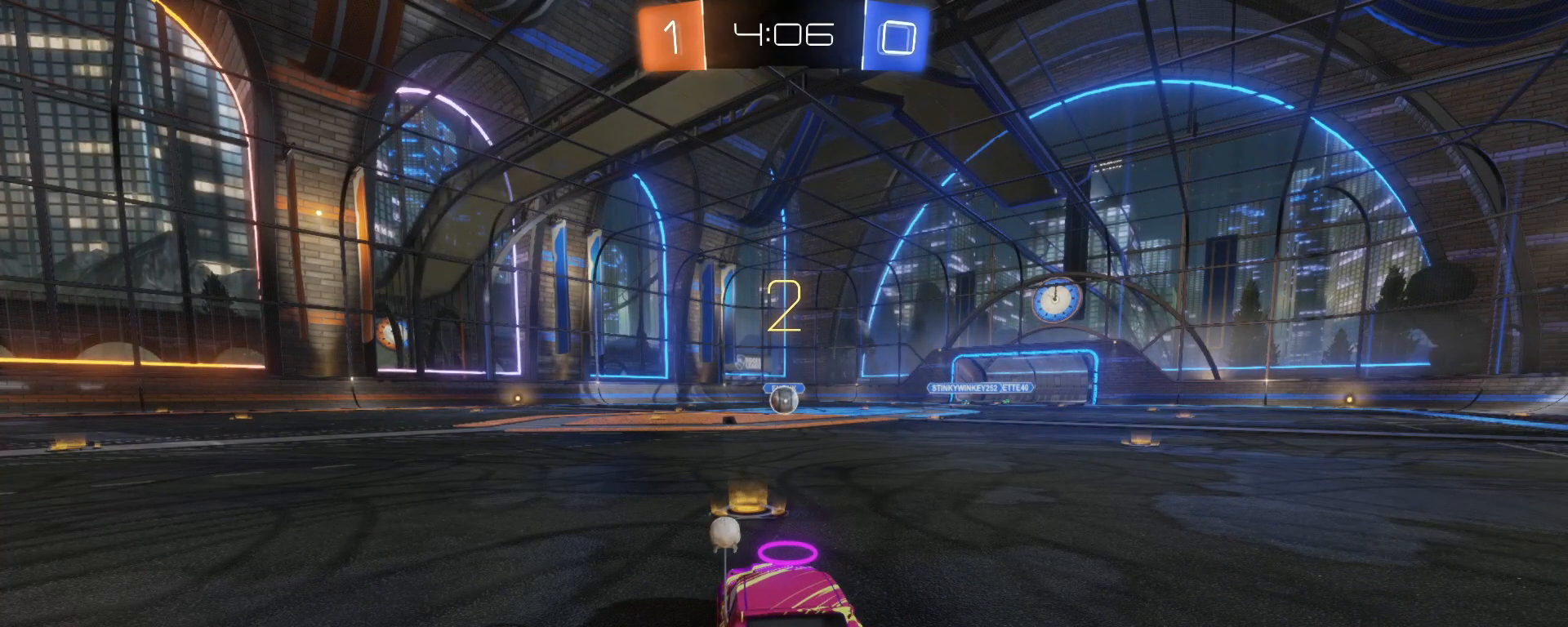
{"buttons": ["B", "R2"], "left_stick": "center", "events": []}
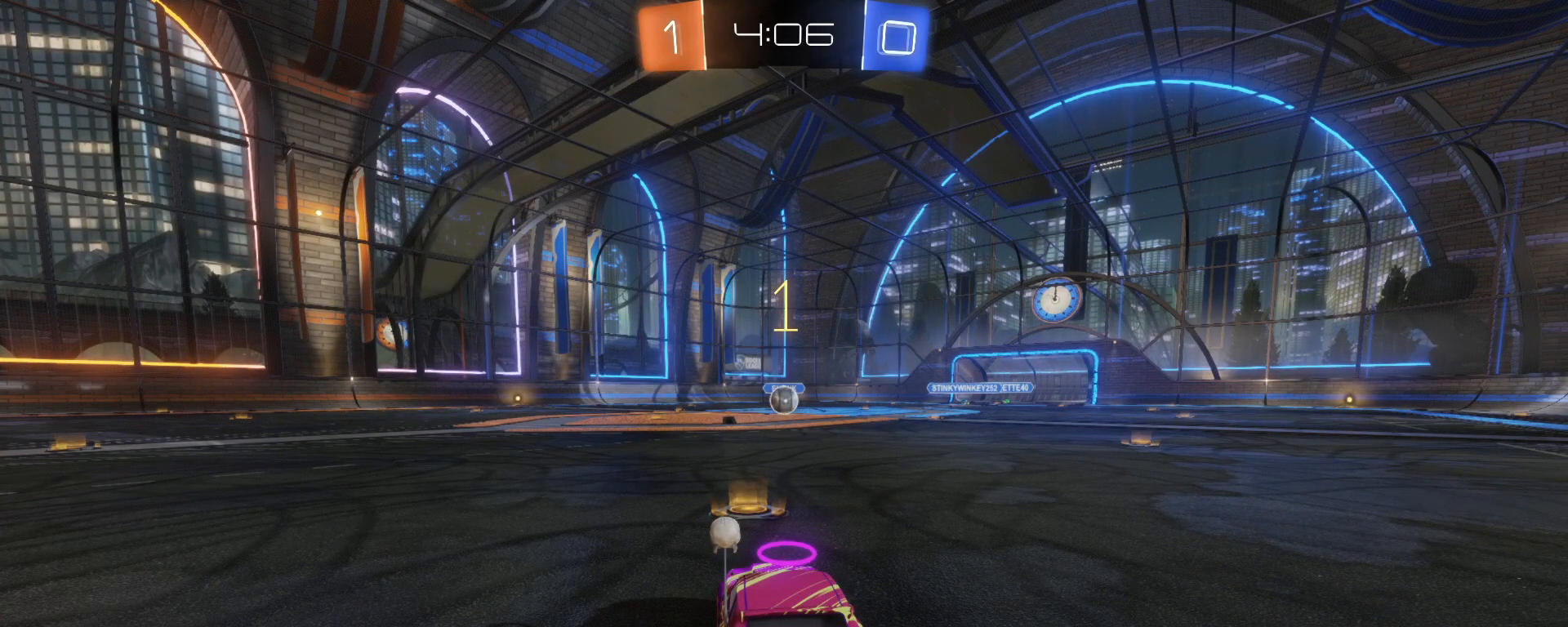
{"buttons": ["B", "R2"], "left_stick": "center", "events": []}
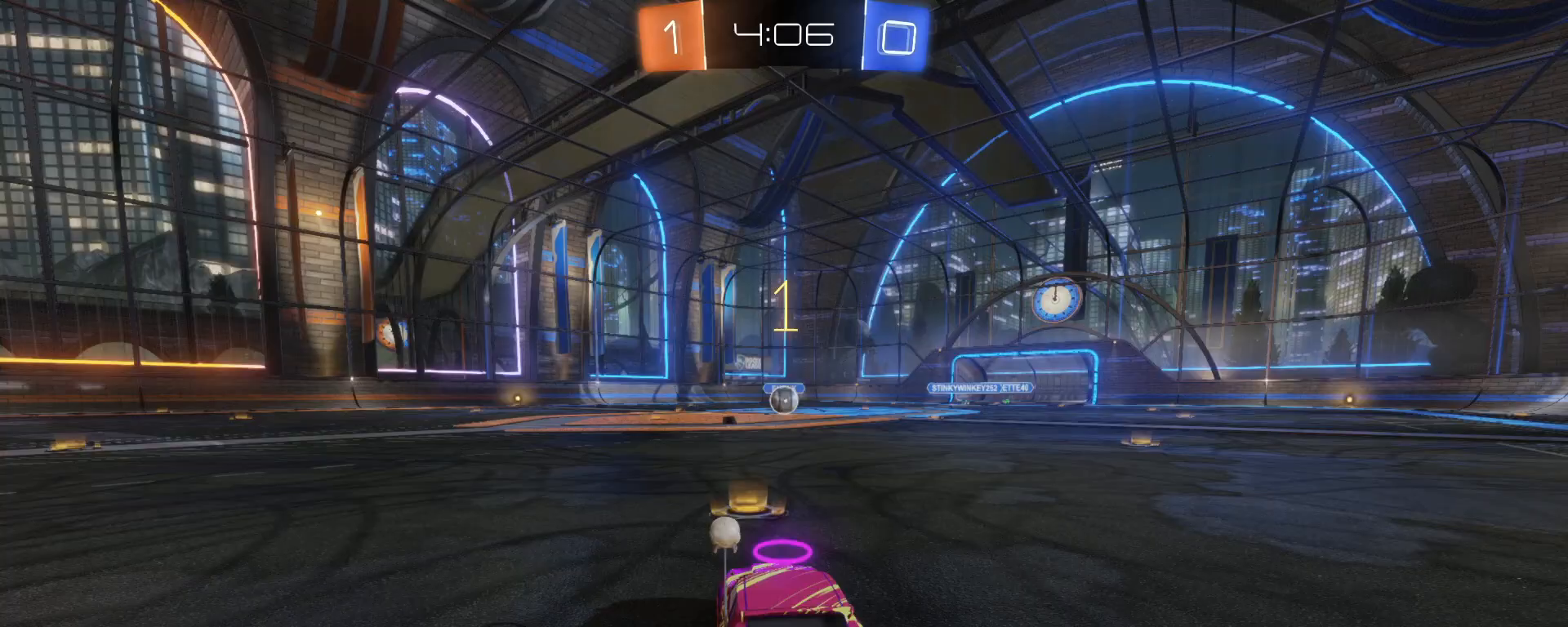
{"buttons": ["B", "R2"], "left_stick": "center", "events": []}
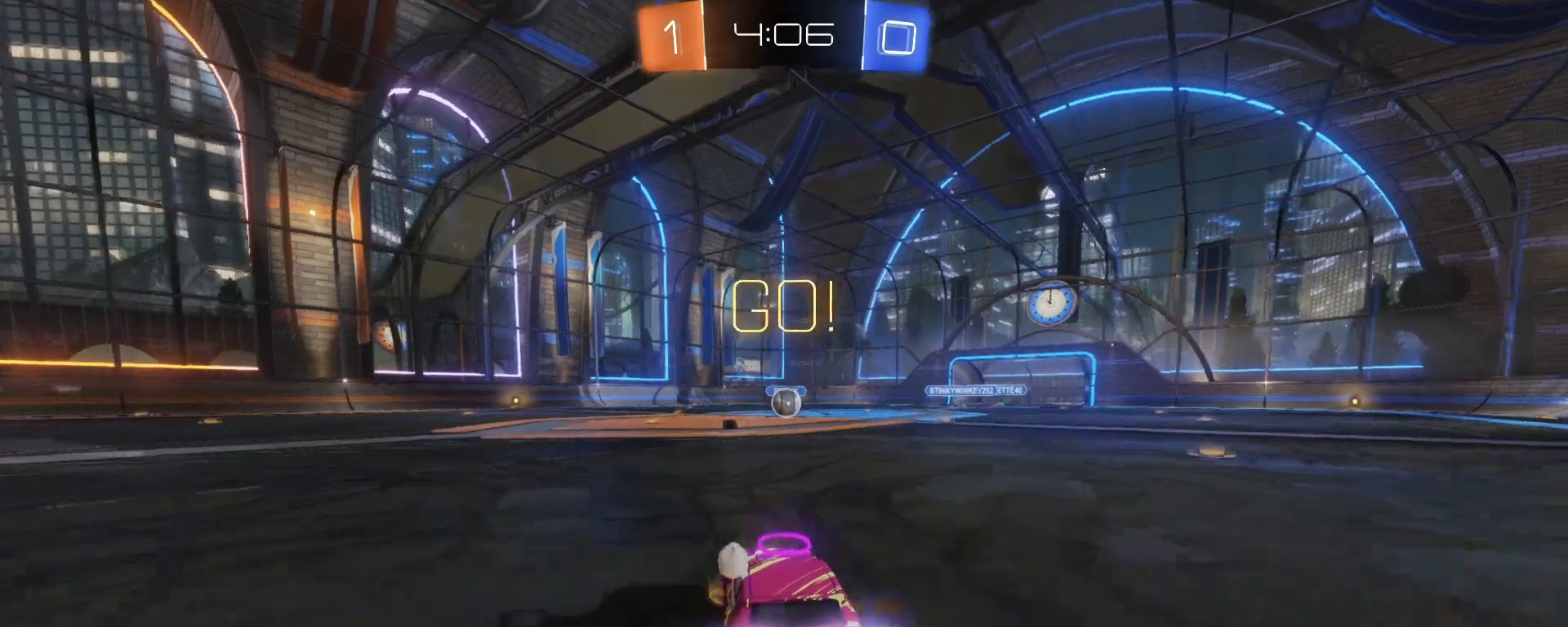
{"buttons": ["B", "R2"], "left_stick": "center", "events": [[300, "left_stick", "up-right"], [450, "left_stick", "center"]]}
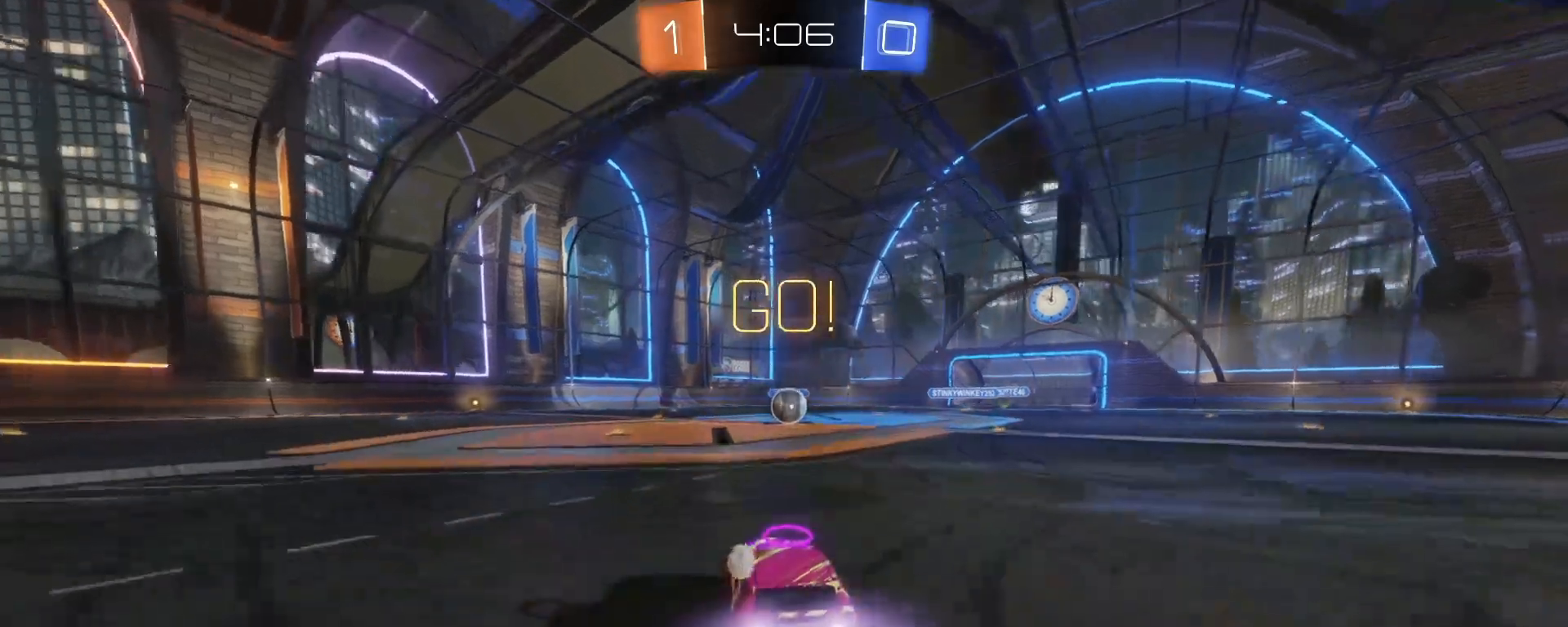
{"buttons": ["B", "R2"], "left_stick": "up-right", "events": [[133, "left_stick", "up-right"], [250, "left_stick", "center"], [367, "left_stick", "up-right"]]}
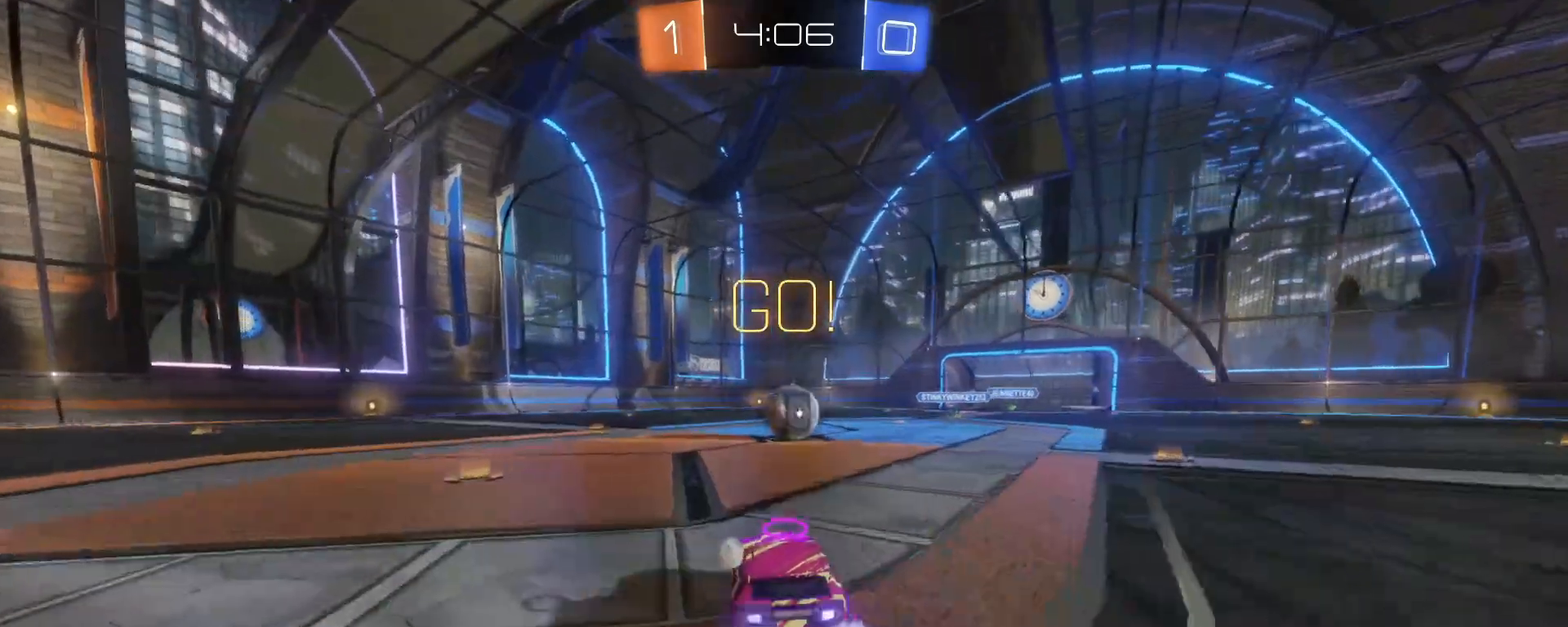
{"buttons": ["A", "L1", "R2"], "left_stick": "up", "events": [[50, "left_stick", "center"], [133, "B", "up"], [150, "left_stick", "up-right"], [250, "left_stick", "center"], [417, "left_stick", "up"], [433, "A", "down"], [450, "L1", "down"]]}
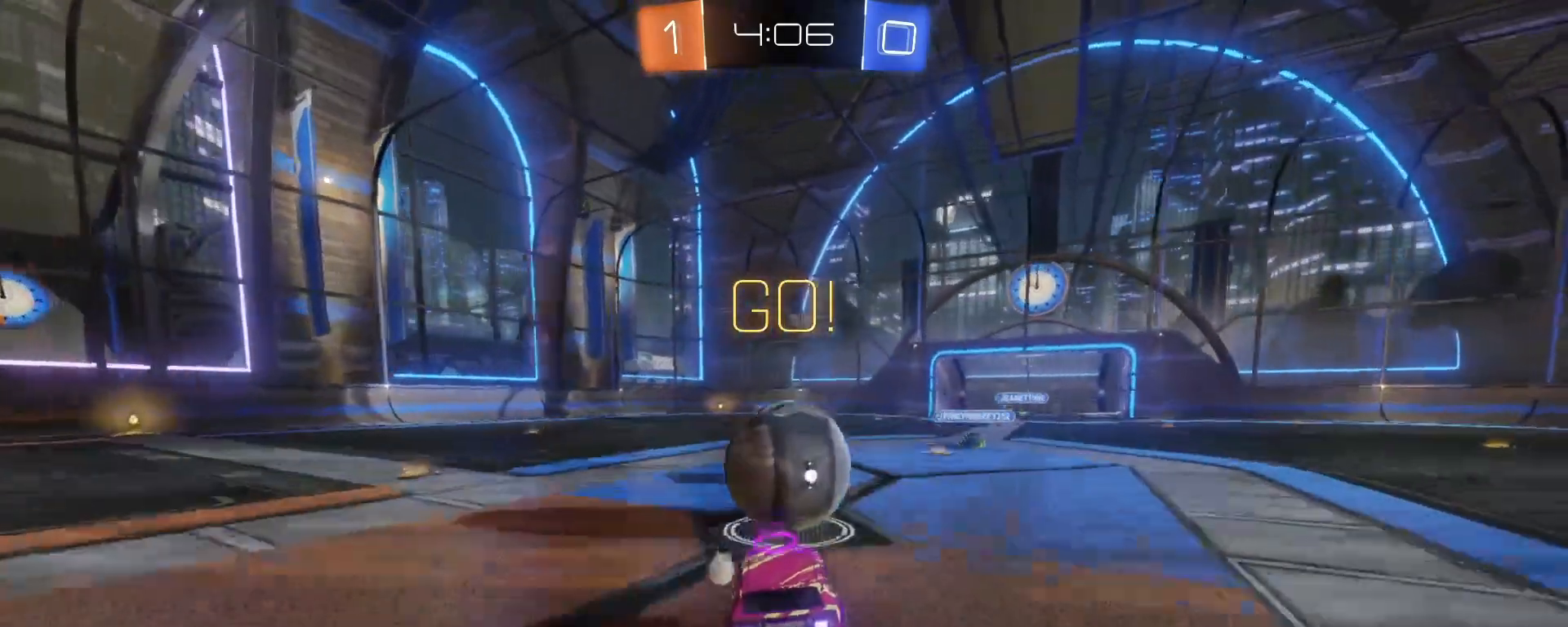
{"buttons": ["R2"], "left_stick": "up", "events": [[17, "A", "up"], [83, "A", "down"], [150, "A", "up"], [333, "A", "down"], [350, "A", "up"], [350, "L1", "up"]]}
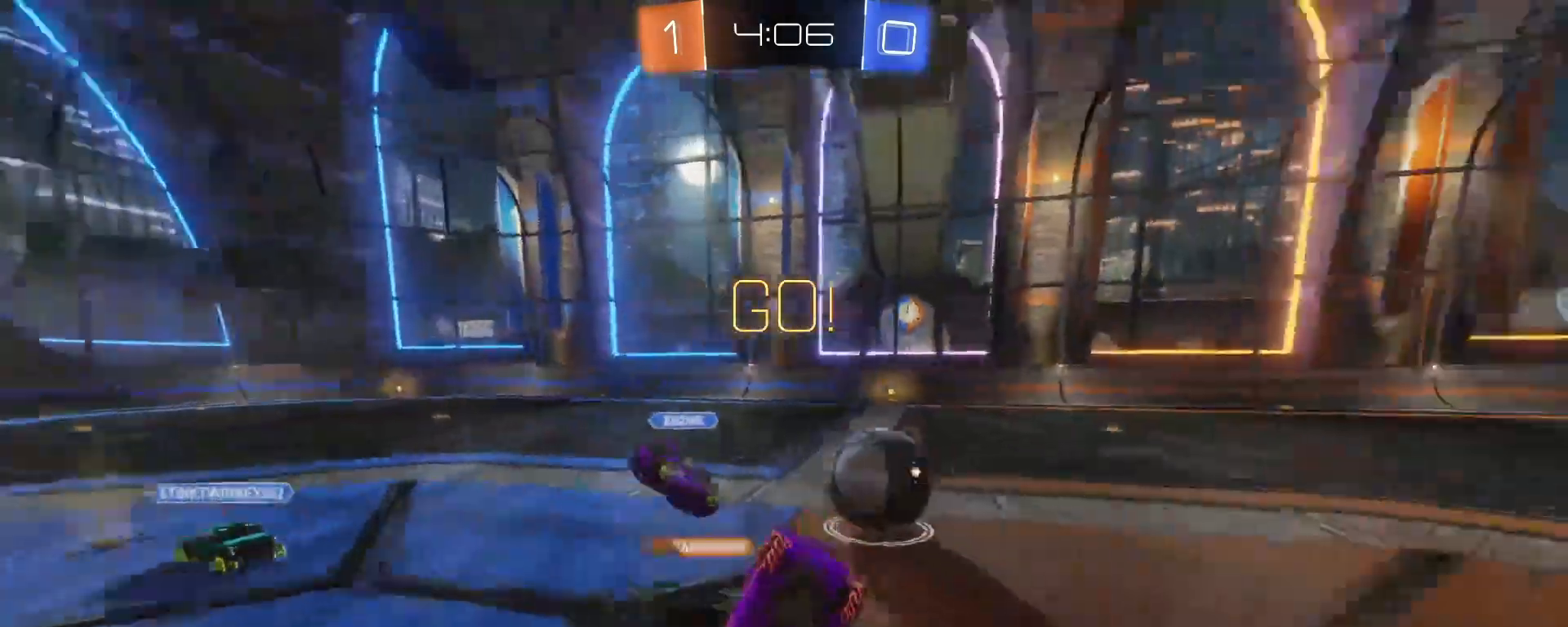
{"buttons": ["R2"], "left_stick": "center", "events": [[233, "left_stick", "center"]]}
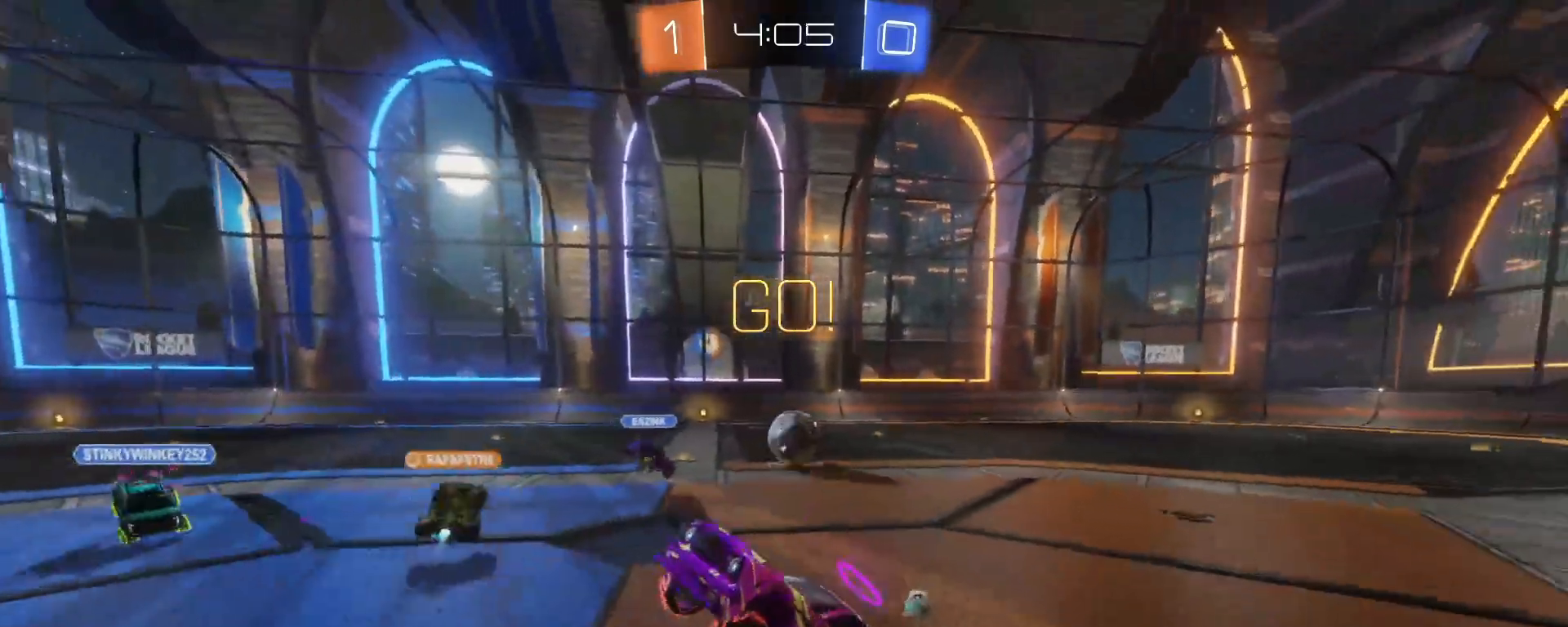
{"buttons": ["R2"], "left_stick": "left", "events": [[17, "left_stick", "left"]]}
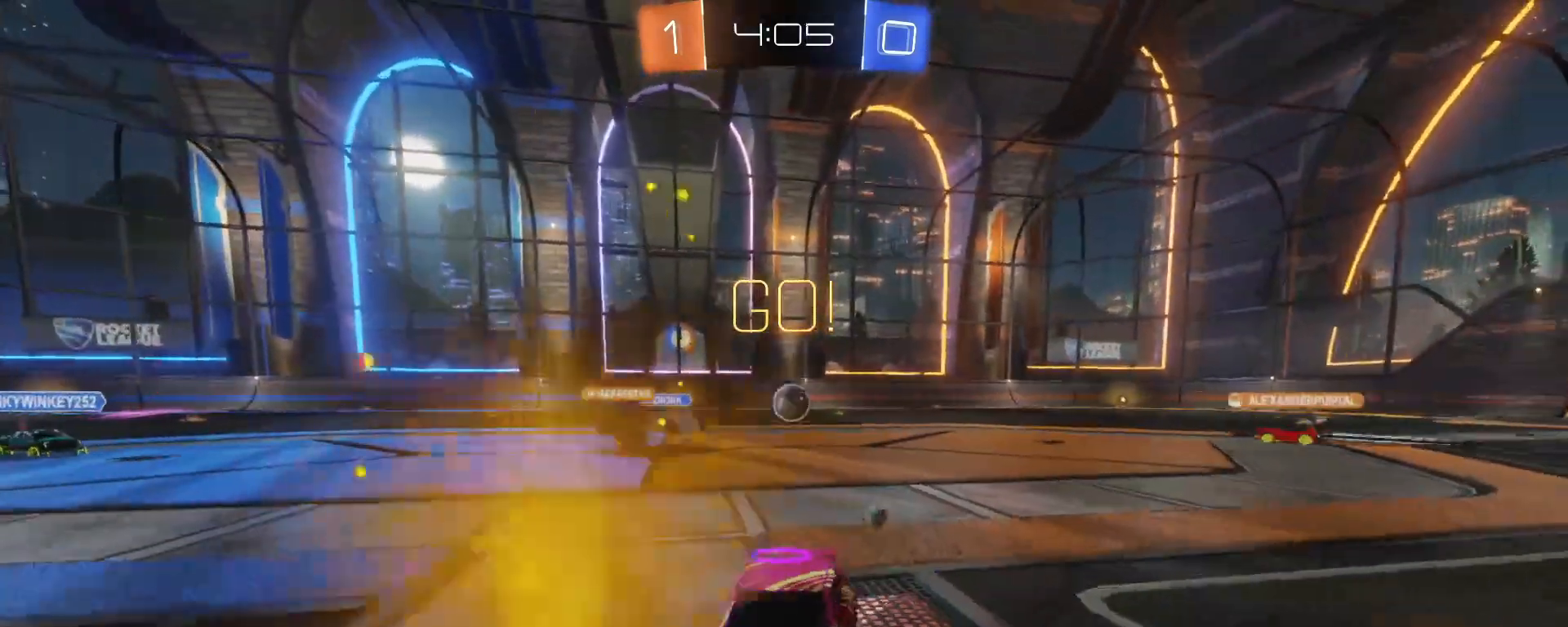
{"buttons": ["R2"], "left_stick": "left", "events": []}
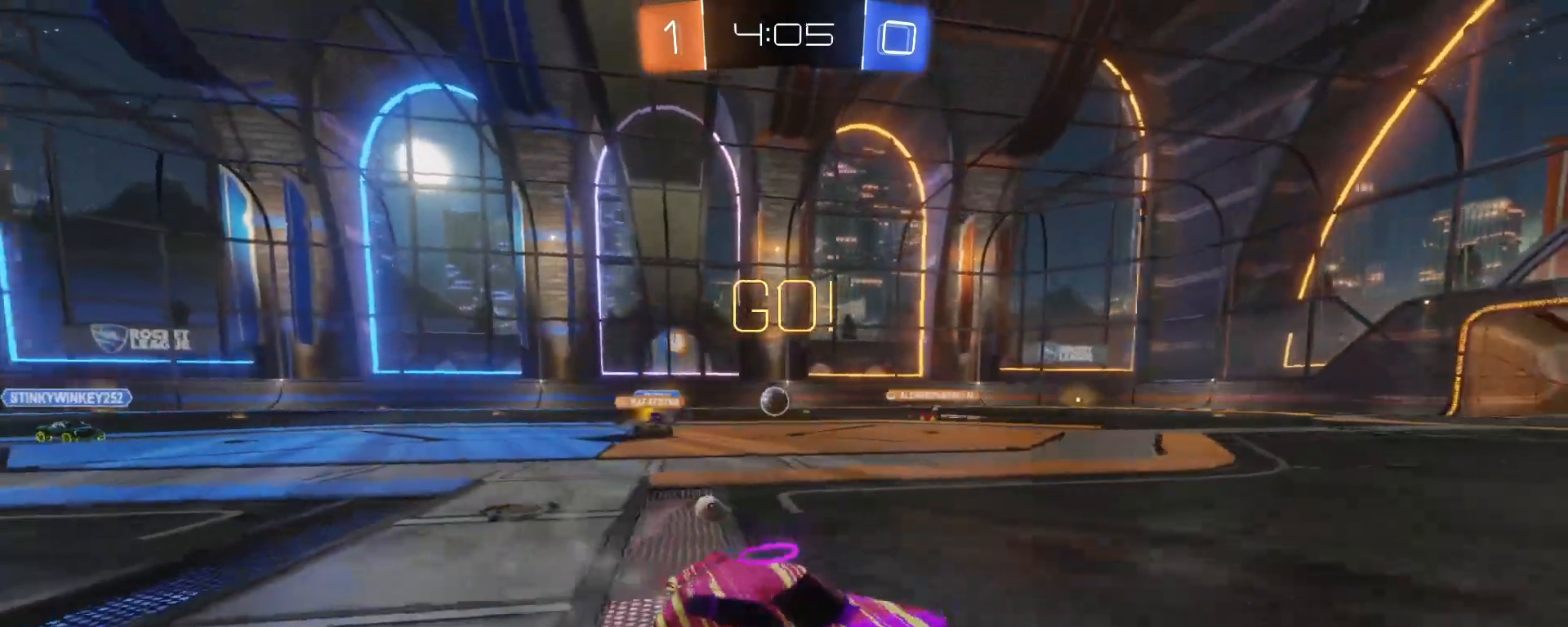
{"buttons": ["B", "R2"], "left_stick": "left", "events": [[67, "B", "down"], [167, "Y", "down"], [283, "Y", "up"], [283, "left_stick", "center"], [367, "left_stick", "left"]]}
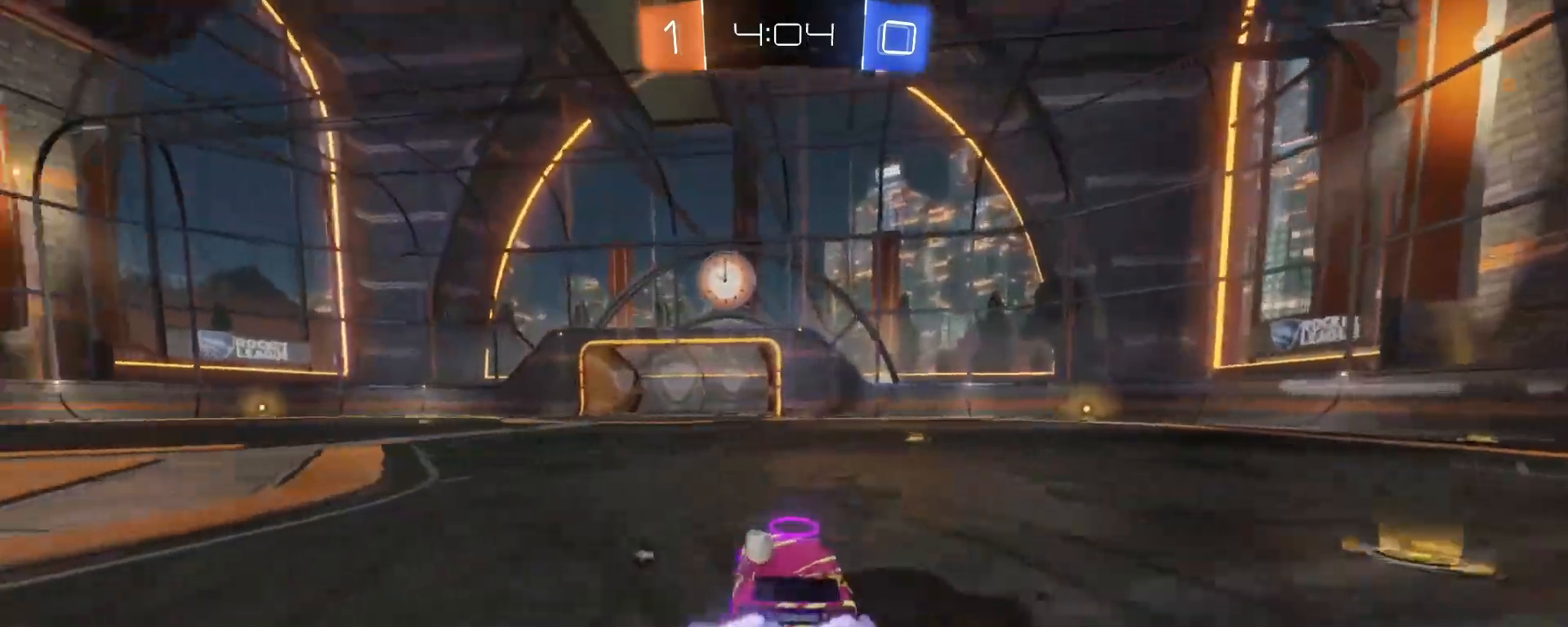
{"buttons": ["R2"], "left_stick": "center", "events": [[317, "B", "up"], [400, "left_stick", "center"]]}
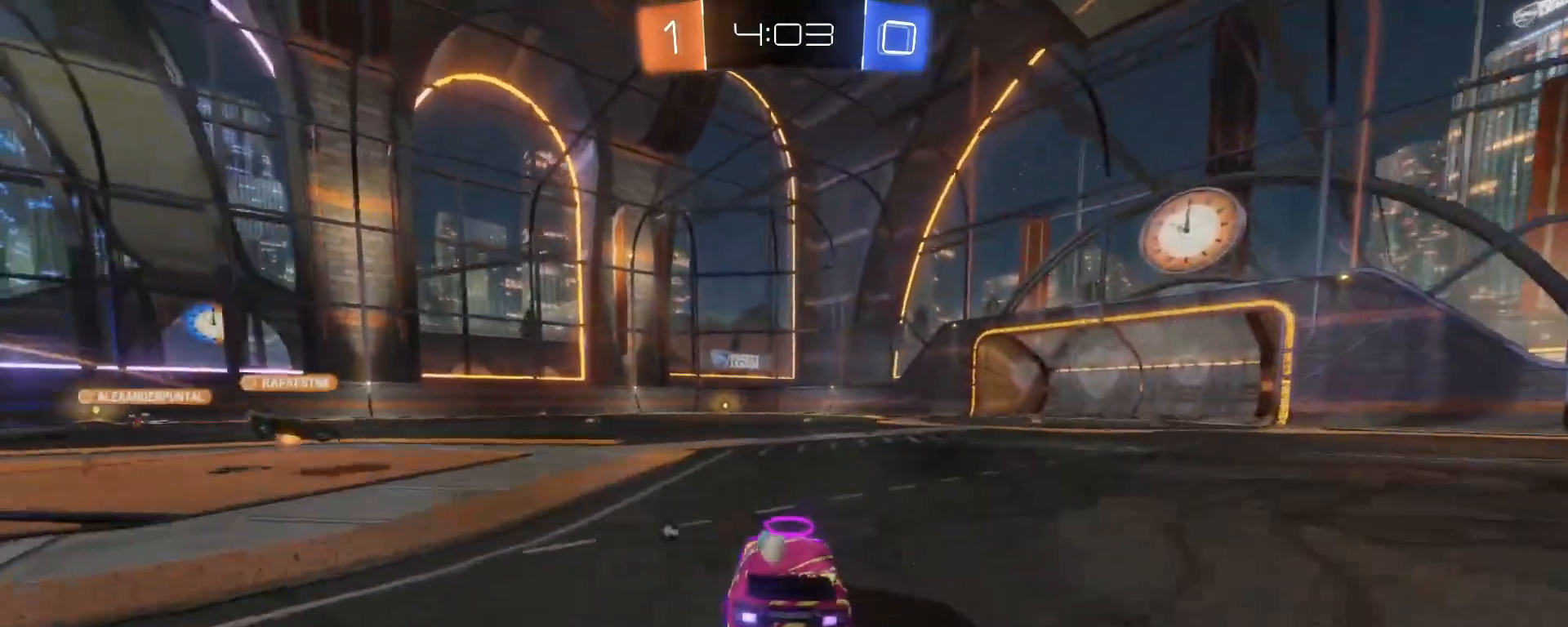
{"buttons": ["A", "R2"], "left_stick": "up", "events": [[50, "left_stick", "up-left"], [250, "left_stick", "up"], [283, "A", "down"], [450, "A", "up"], [467, "A", "down"]]}
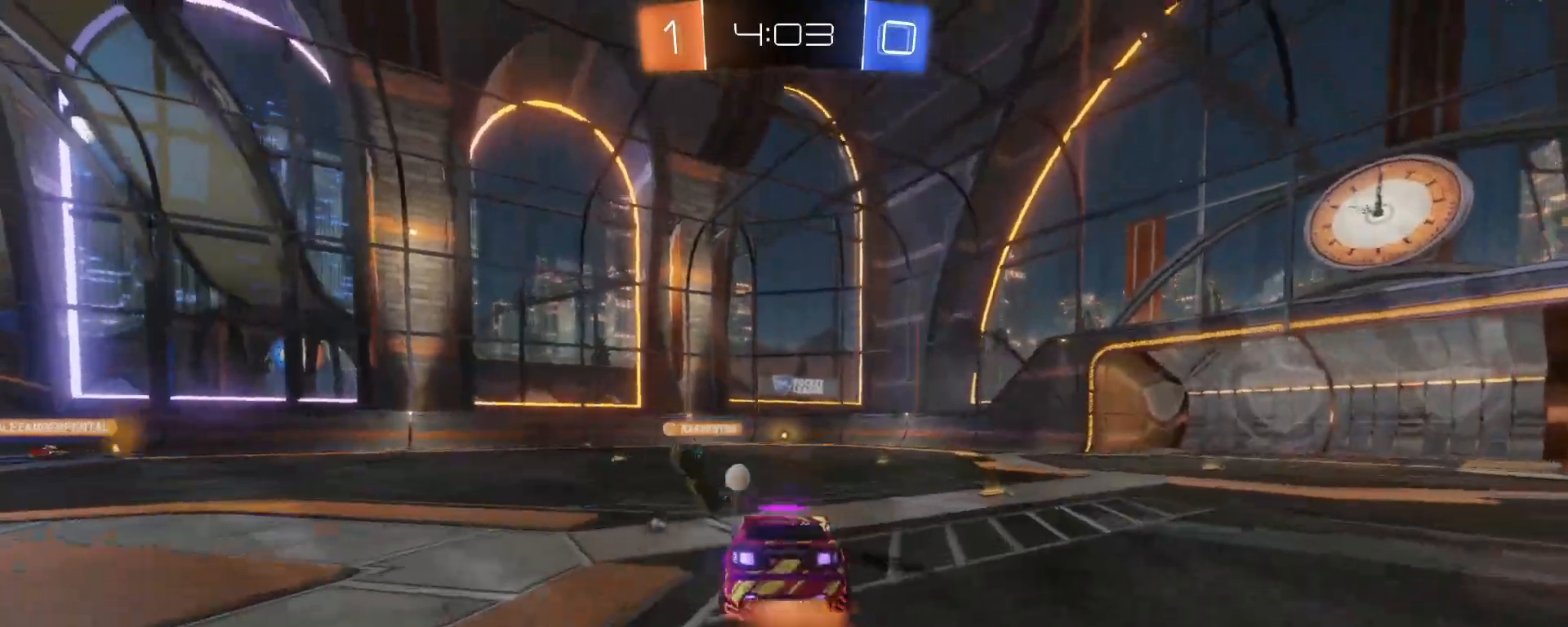
{"buttons": ["R2"], "left_stick": "center", "events": [[150, "A", "up"], [200, "left_stick", "center"], [400, "Y", "down"], [500, "Y", "up"]]}
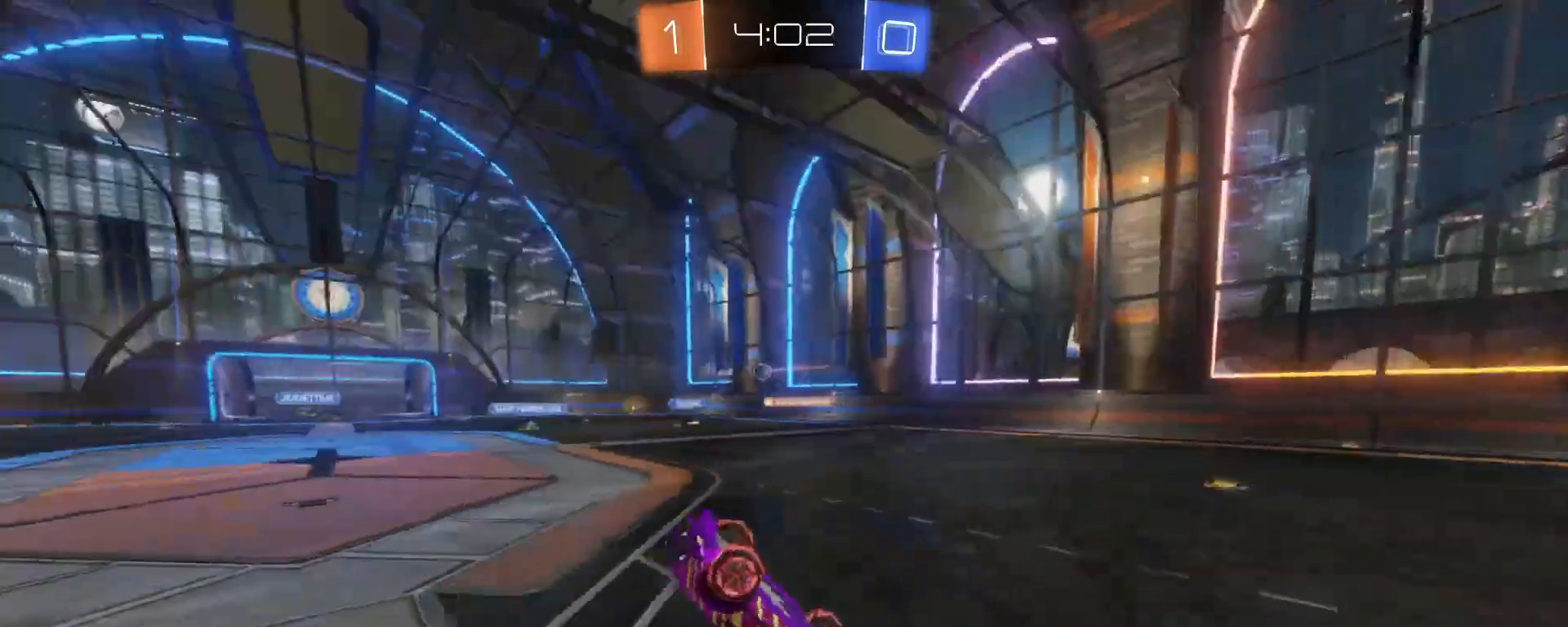
{"buttons": ["R2"], "left_stick": "center", "events": []}
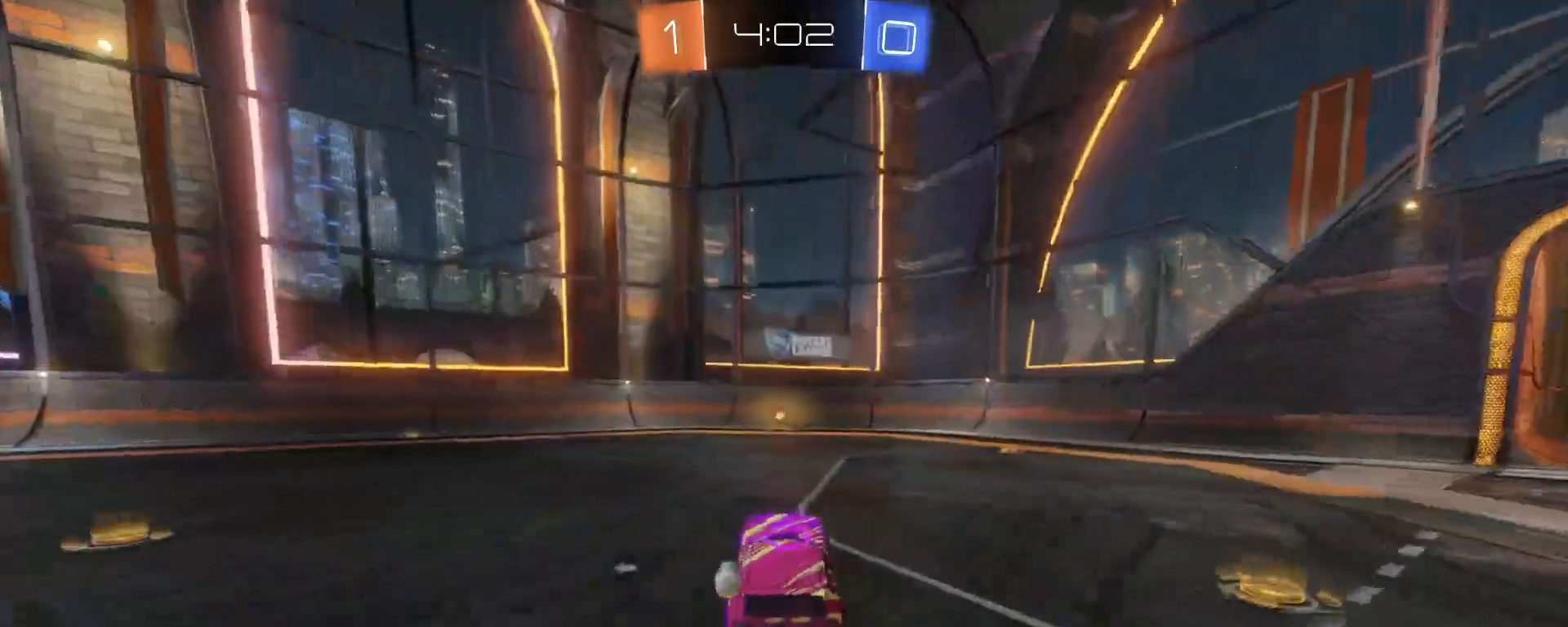
{"buttons": ["R2"], "left_stick": "center", "events": [[33, "Y", "down"], [133, "Y", "up"]]}
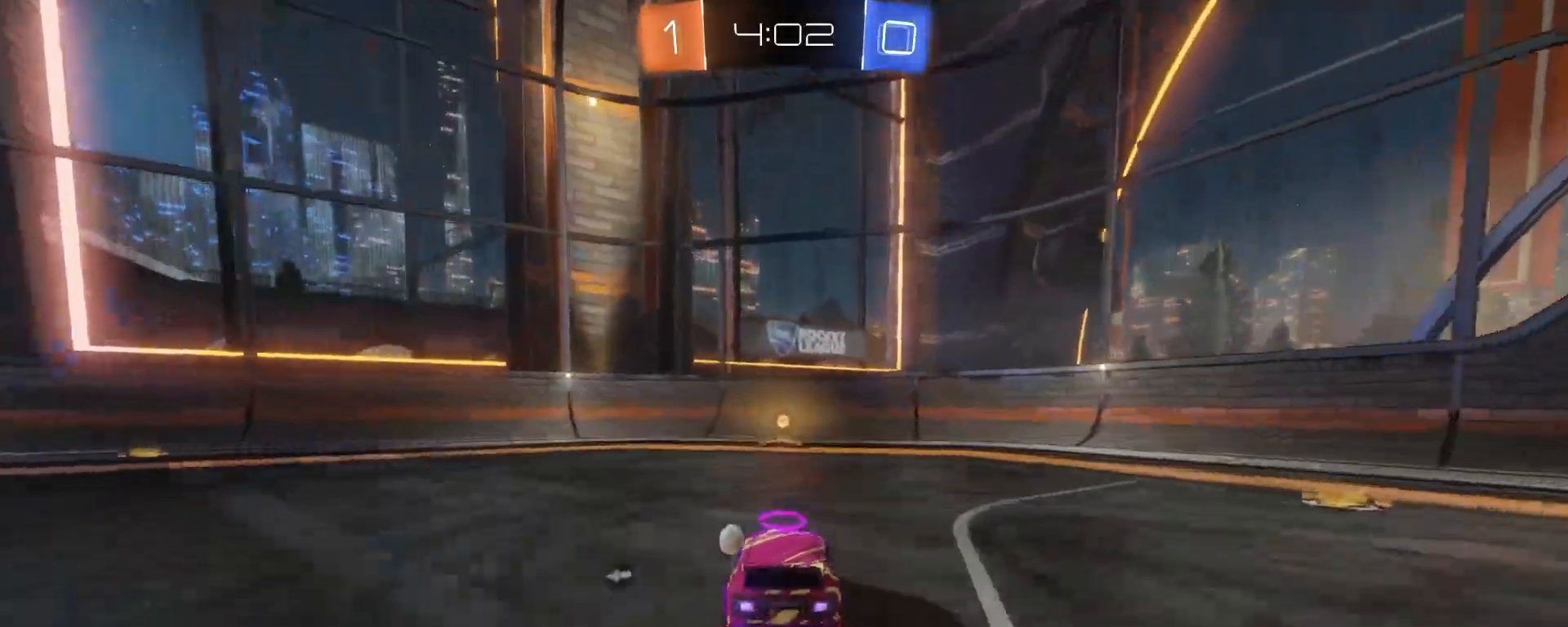
{"buttons": ["R2"], "left_stick": "left", "events": [[17, "Y", "down"], [150, "Y", "up"], [167, "left_stick", "right"], [300, "left_stick", "center"], [367, "left_stick", "left"]]}